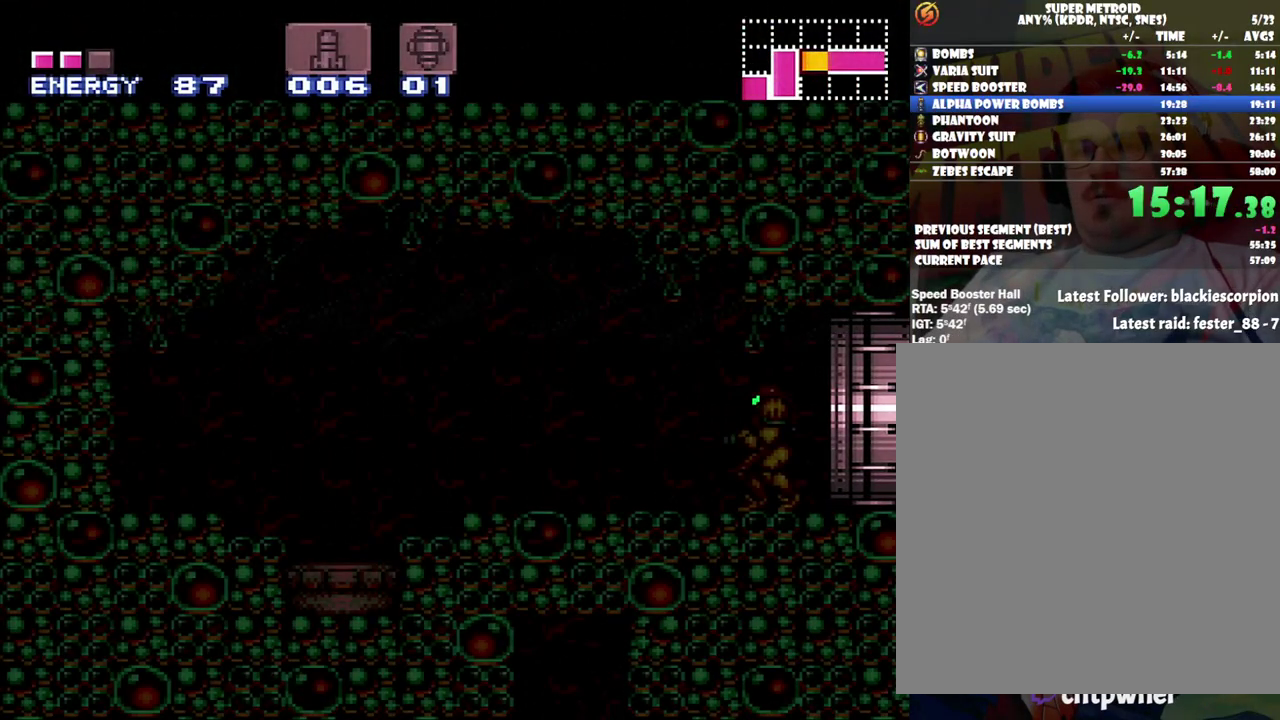
Gameplay with a controller (Nintendo layout); each line is a JSON object with the inputs held at the frame after it. "events" lists button and stick changes between this image and that frame as [ms after this image, input, new state], when the widget could be followed in between. Not read: L3 R3.
{"buttons": ["DPAD_LEFT"], "events": []}
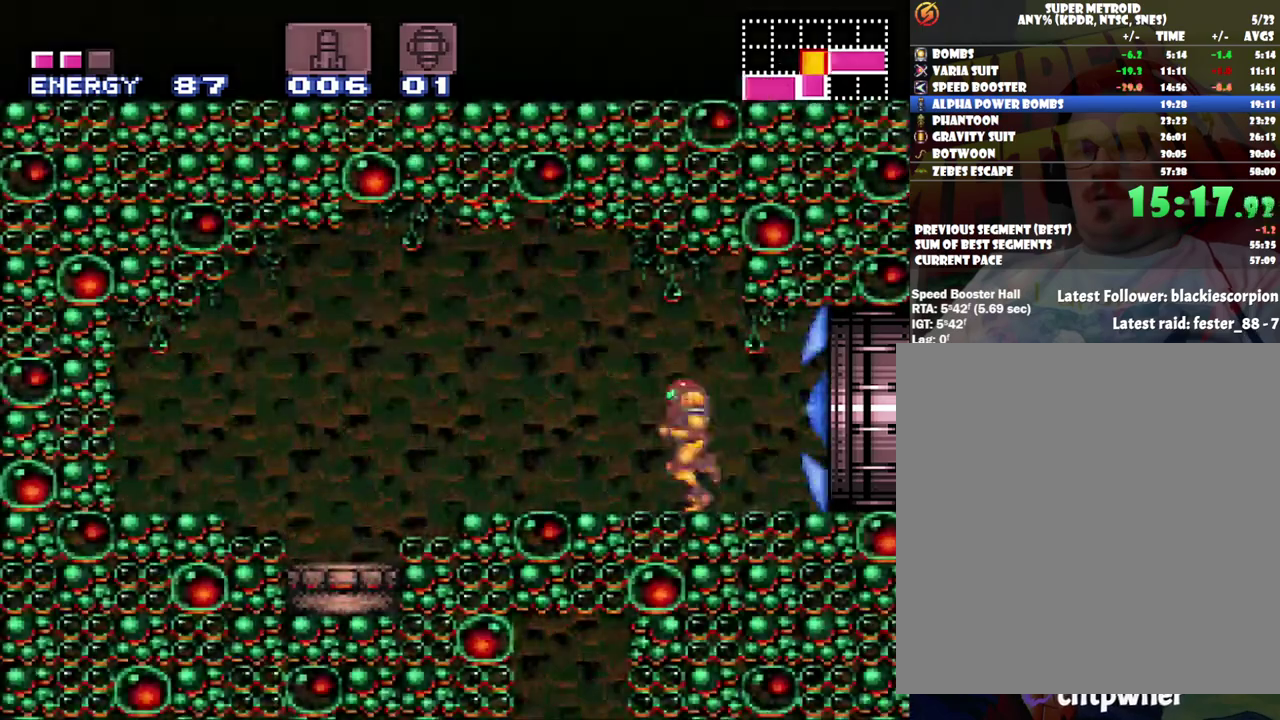
{"buttons": [], "events": [[500, "DPAD_LEFT", "up"]]}
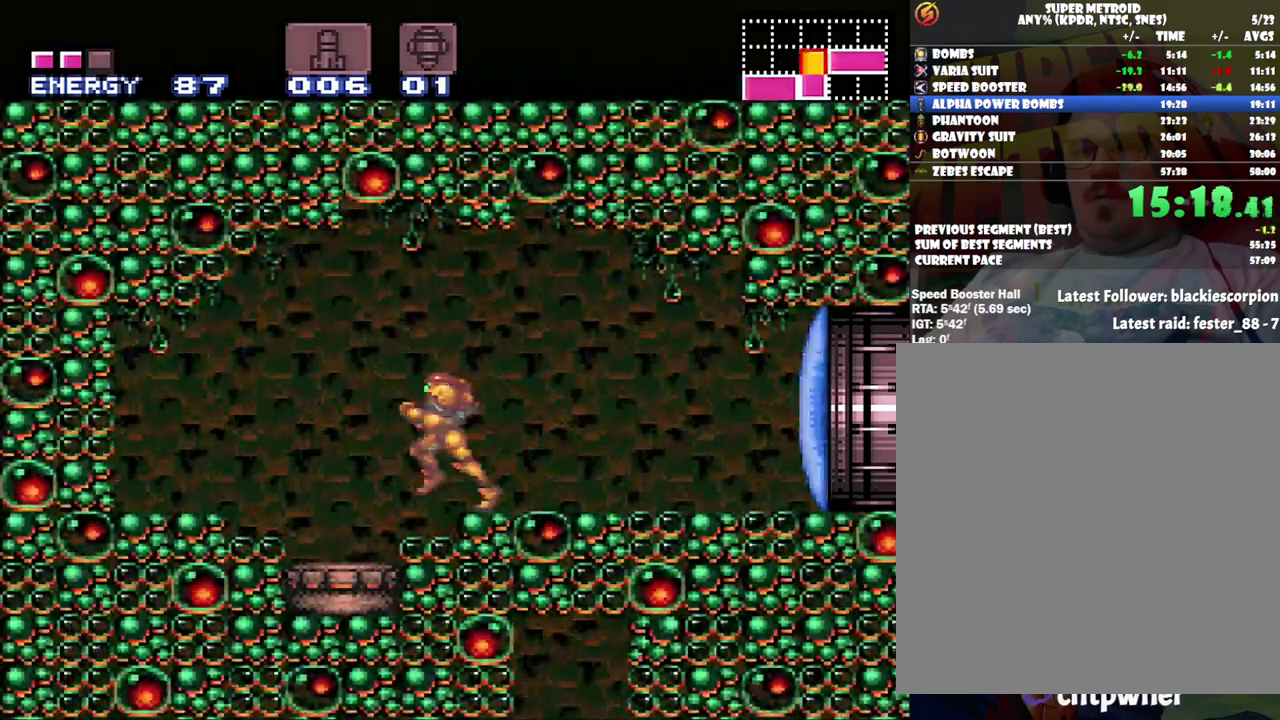
{"buttons": ["L1", "DPAD_LEFT"], "events": [[133, "L1", "down"], [200, "Y", "down"], [283, "Y", "up"], [467, "DPAD_LEFT", "down"]]}
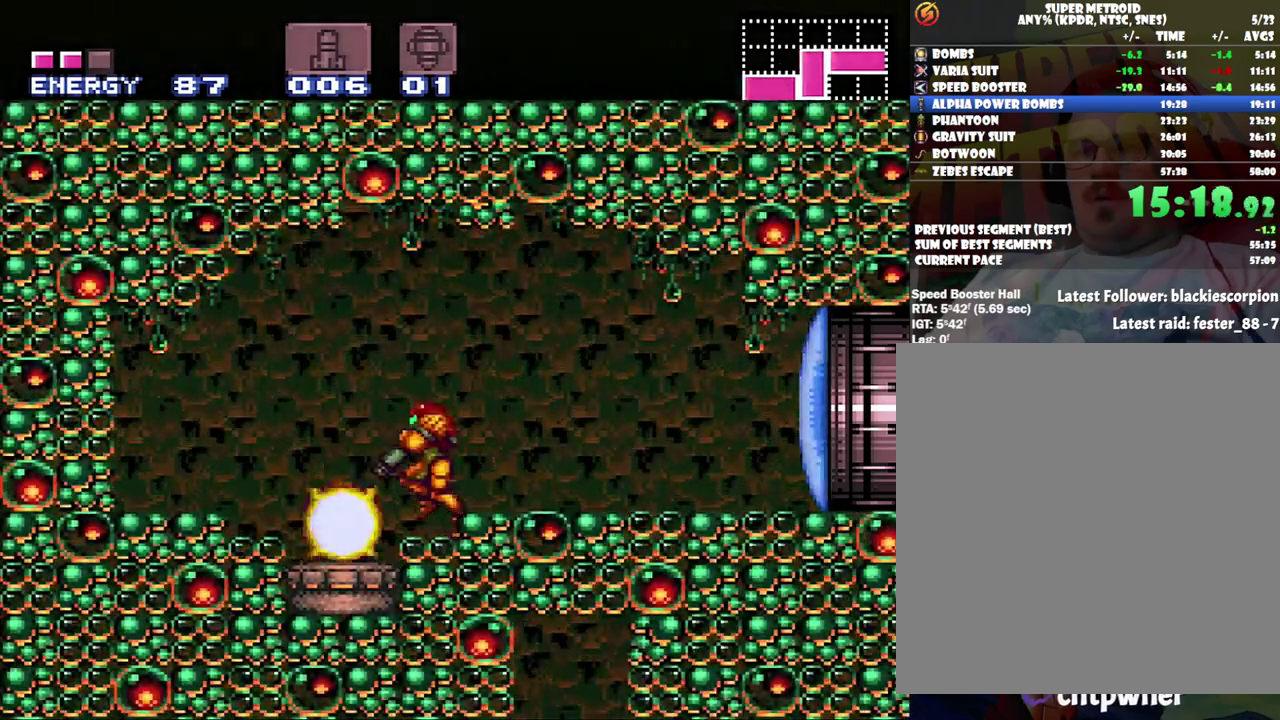
{"buttons": ["DPAD_RIGHT"], "events": [[100, "L1", "up"], [183, "DPAD_LEFT", "up"], [433, "DPAD_RIGHT", "down"]]}
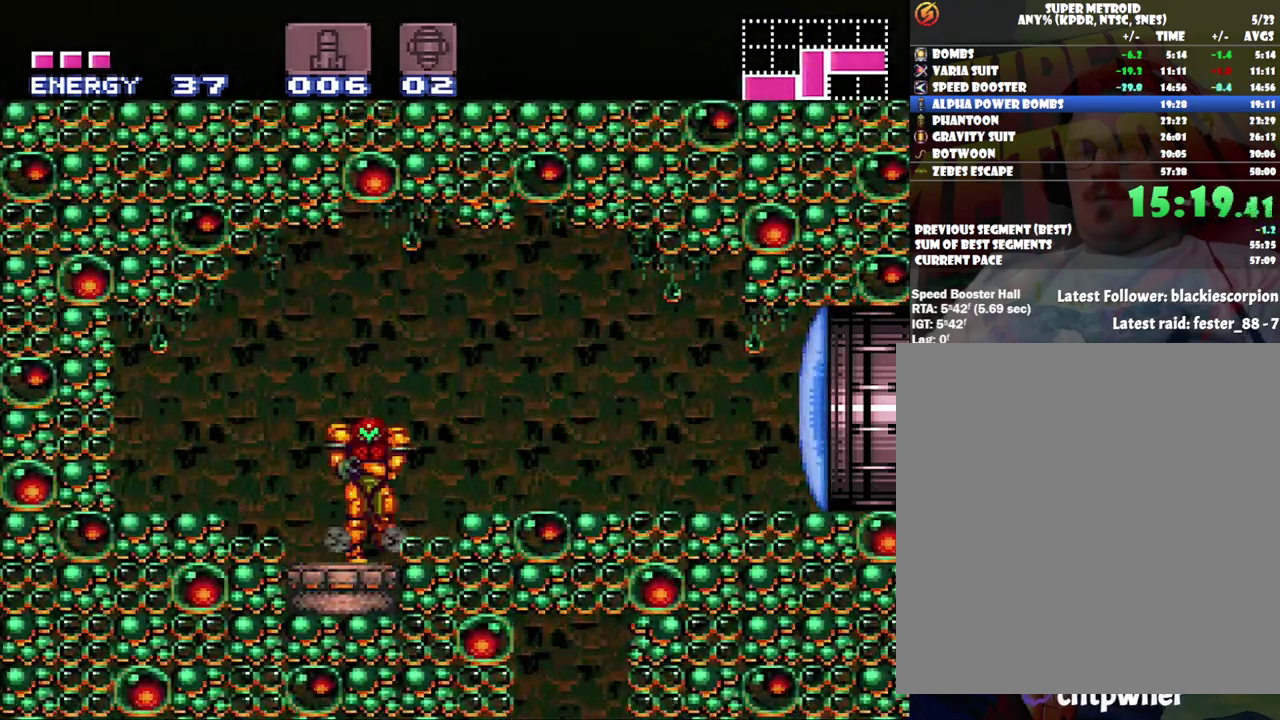
{"buttons": ["DPAD_RIGHT"], "events": [[17, "B", "down"], [167, "B", "up"]]}
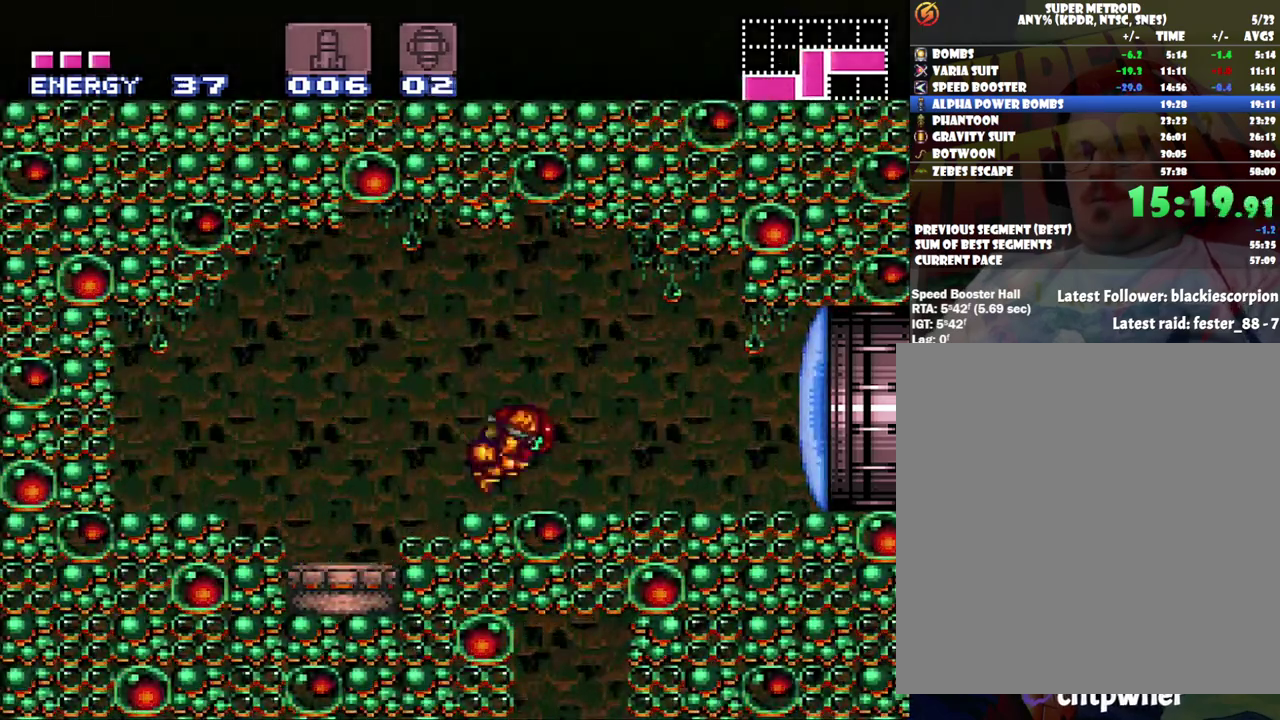
{"buttons": ["B", "DPAD_DOWN"], "events": [[233, "DPAD_RIGHT", "up"], [417, "B", "down"], [467, "DPAD_DOWN", "down"]]}
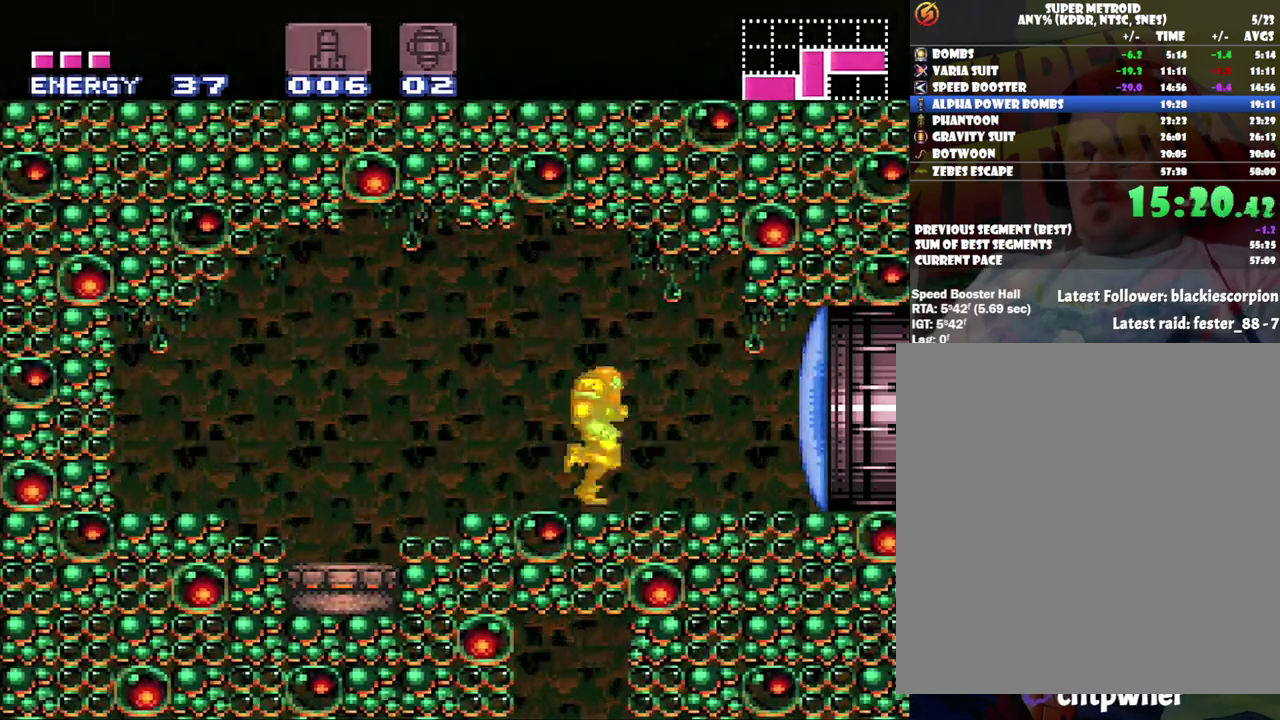
{"buttons": [], "events": [[33, "B", "up"], [100, "Y", "down"], [150, "Y", "up"], [250, "Y", "down"], [317, "Y", "up"], [433, "DPAD_DOWN", "up"]]}
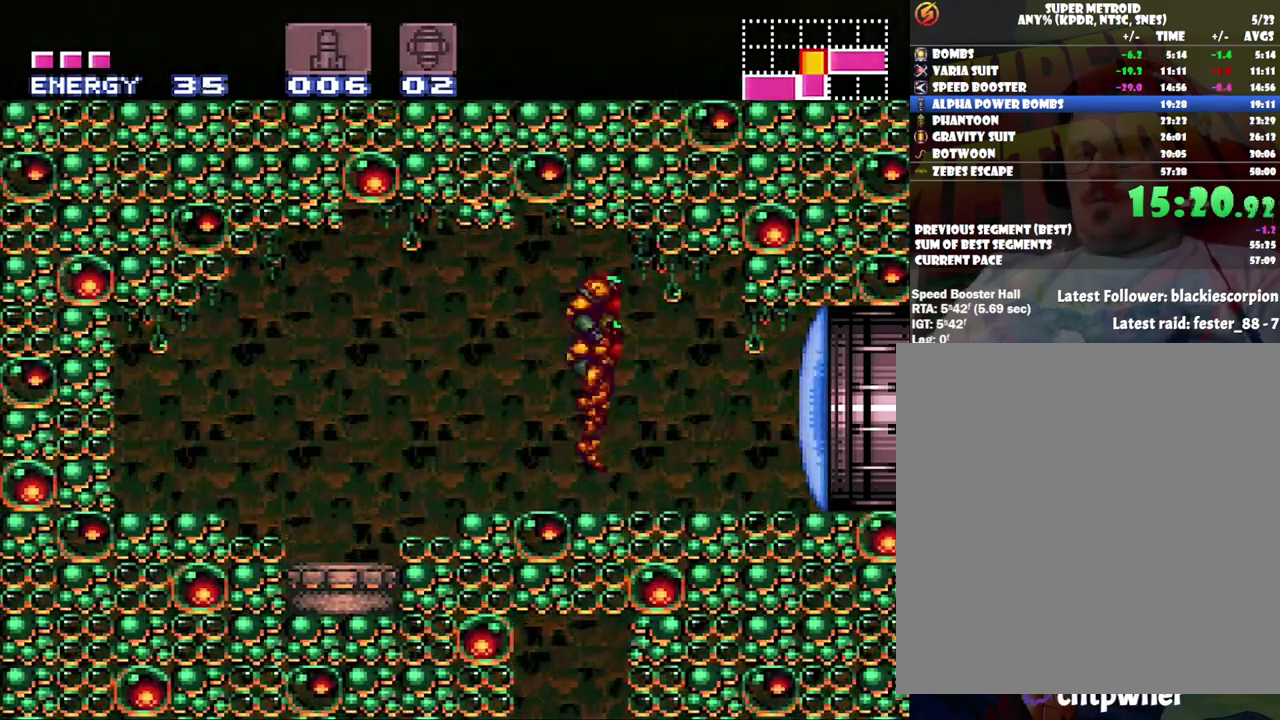
{"buttons": [], "events": []}
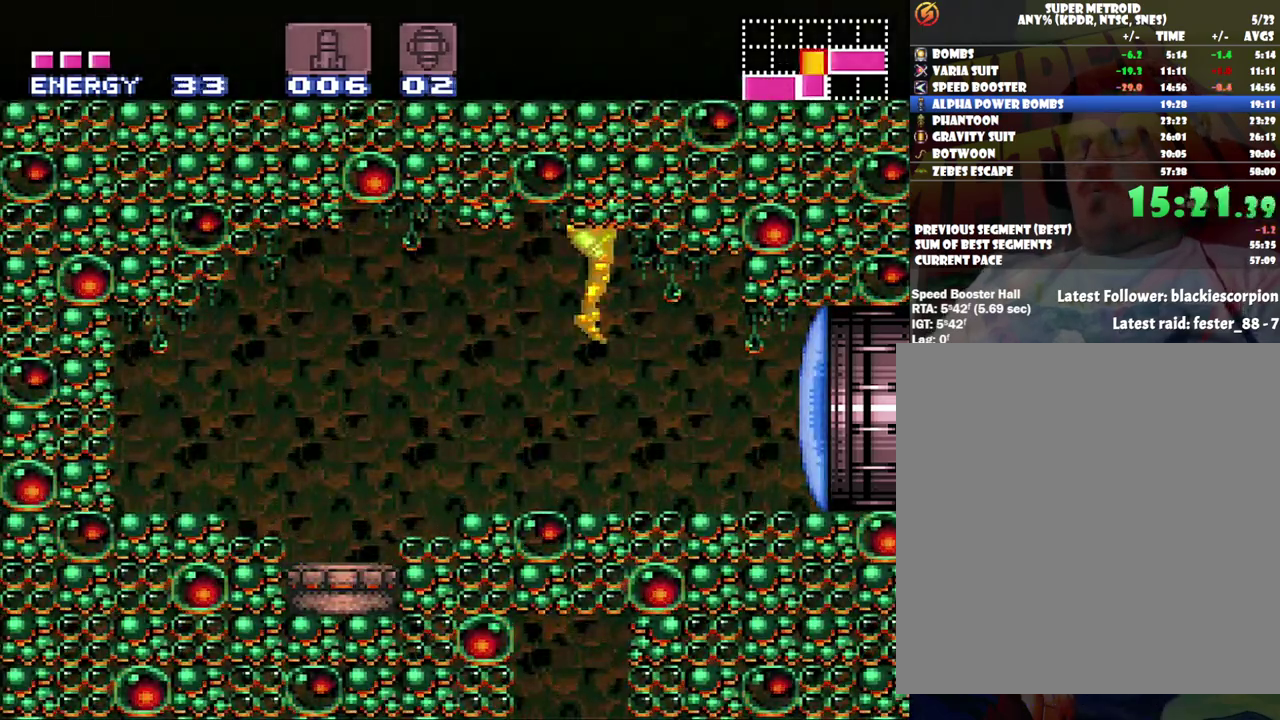
{"buttons": [], "events": []}
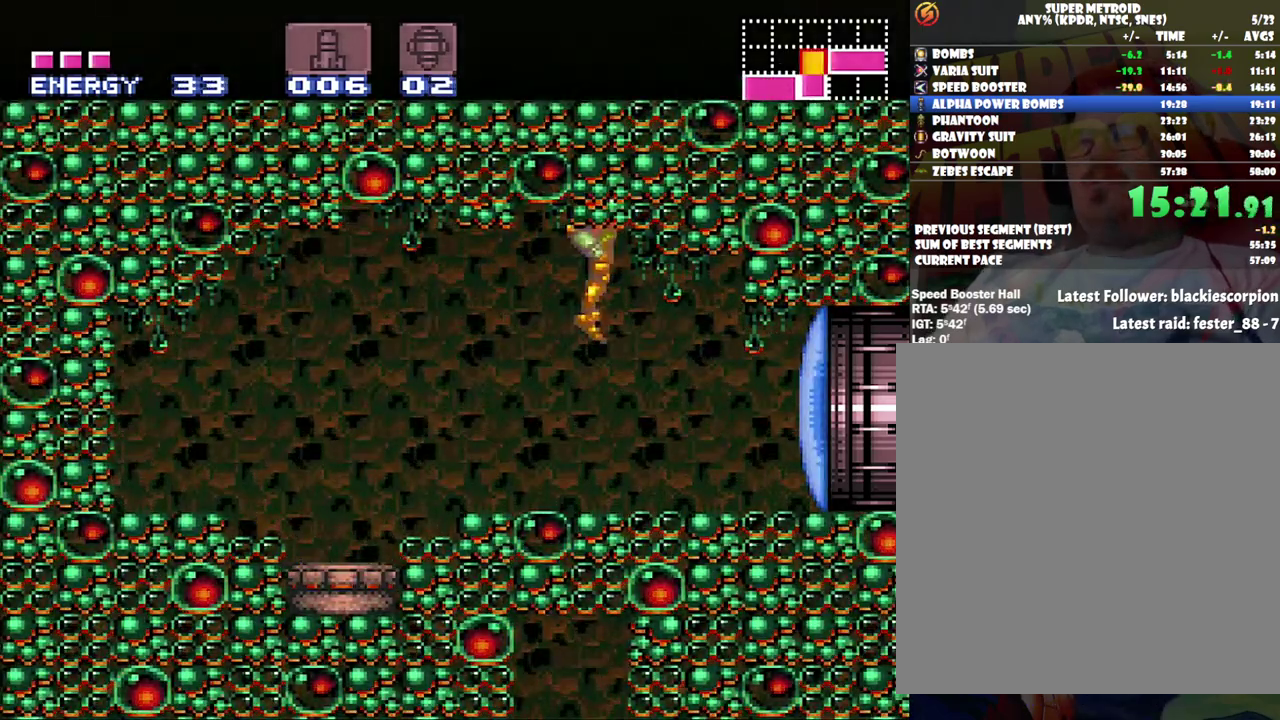
{"buttons": ["DPAD_DOWN"], "events": [[33, "DPAD_DOWN", "down"], [383, "Y", "down"], [483, "Y", "up"]]}
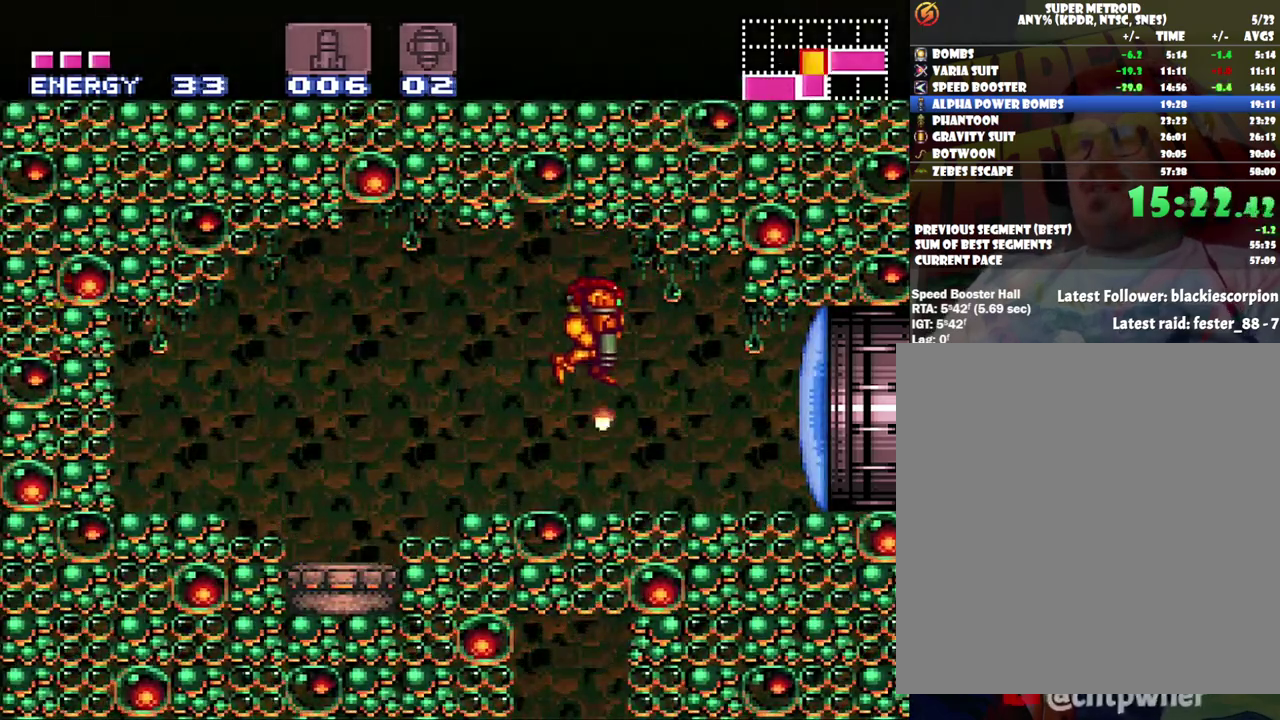
{"buttons": ["DPAD_RIGHT"], "events": [[100, "DPAD_DOWN", "up"], [100, "DPAD_LEFT", "down"], [350, "DPAD_LEFT", "up"], [433, "DPAD_RIGHT", "down"]]}
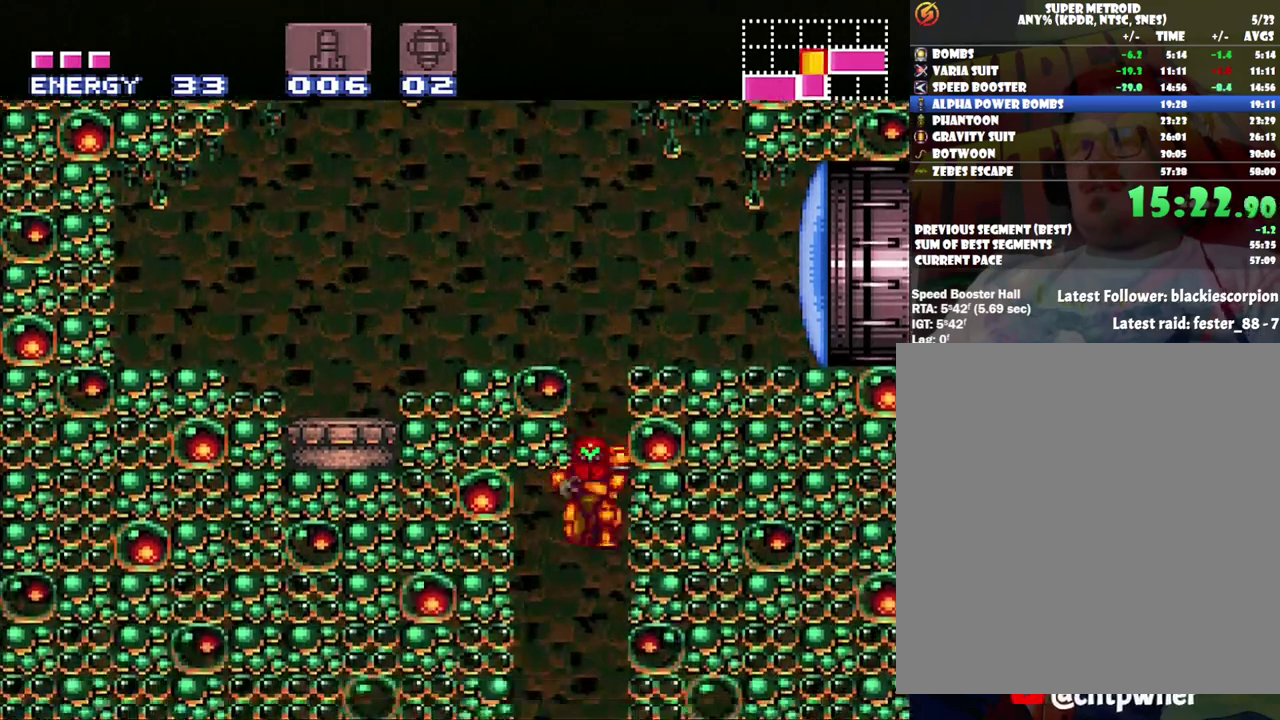
{"buttons": ["B"], "events": [[67, "DPAD_RIGHT", "up"], [150, "DPAD_LEFT", "down"], [383, "DPAD_LEFT", "up"], [433, "B", "down"]]}
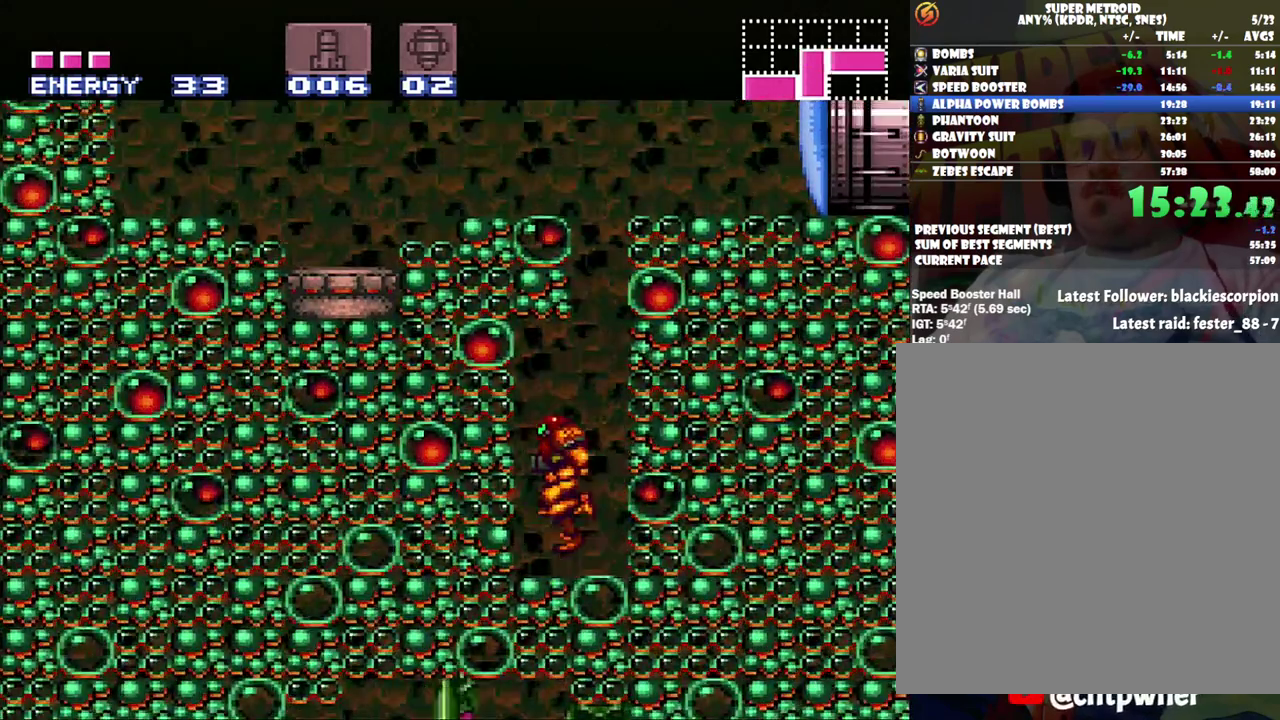
{"buttons": ["DPAD_RIGHT"], "events": [[17, "DPAD_DOWN", "down"], [117, "B", "up"], [167, "Y", "down"], [217, "DPAD_LEFT", "down"], [217, "Y", "up"], [250, "DPAD_DOWN", "up"], [417, "DPAD_LEFT", "up"], [500, "DPAD_RIGHT", "down"]]}
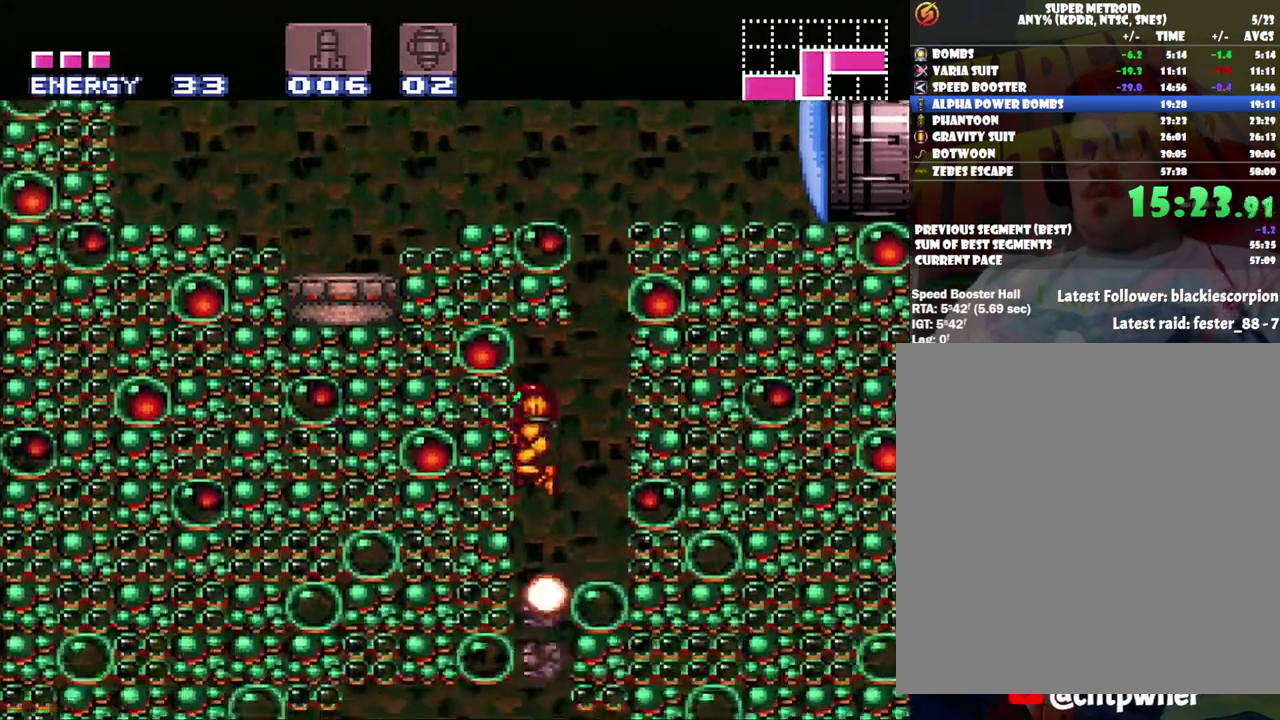
{"buttons": [], "events": [[117, "DPAD_RIGHT", "up"]]}
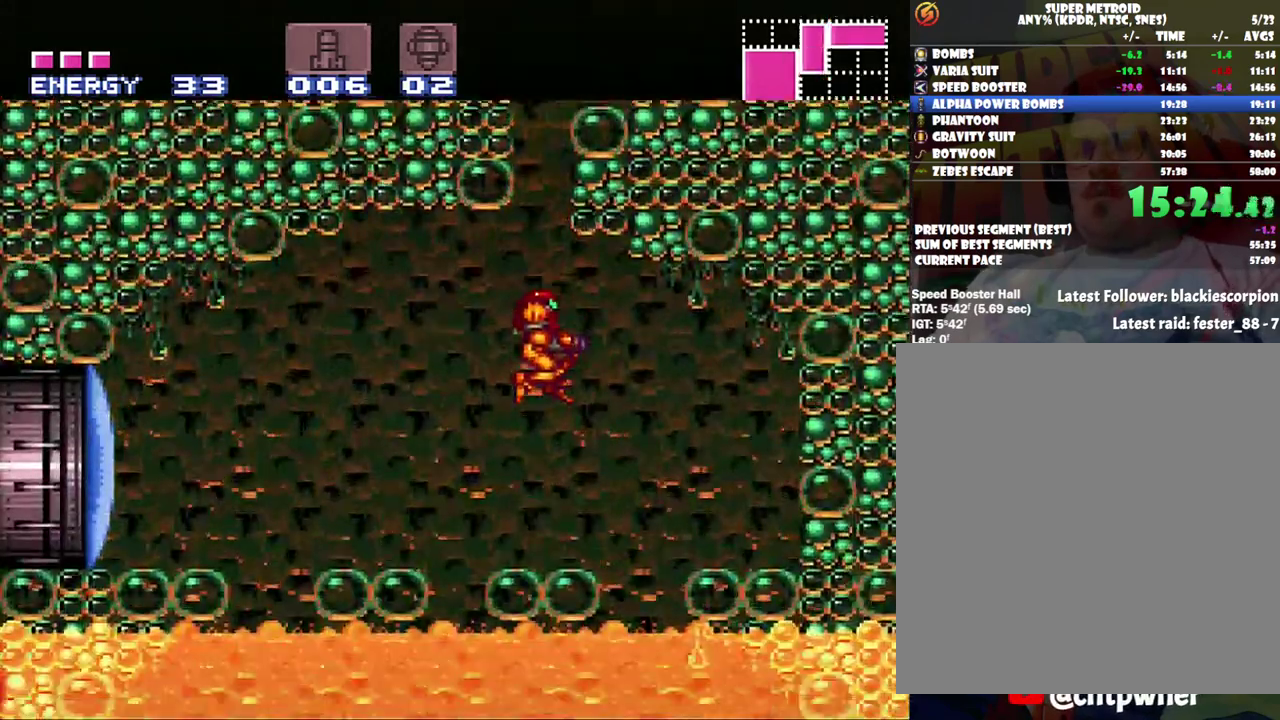
{"buttons": ["Y"], "events": [[150, "B", "down"], [150, "DPAD_LEFT", "down"], [250, "B", "up"], [283, "DPAD_LEFT", "up"], [467, "Y", "down"]]}
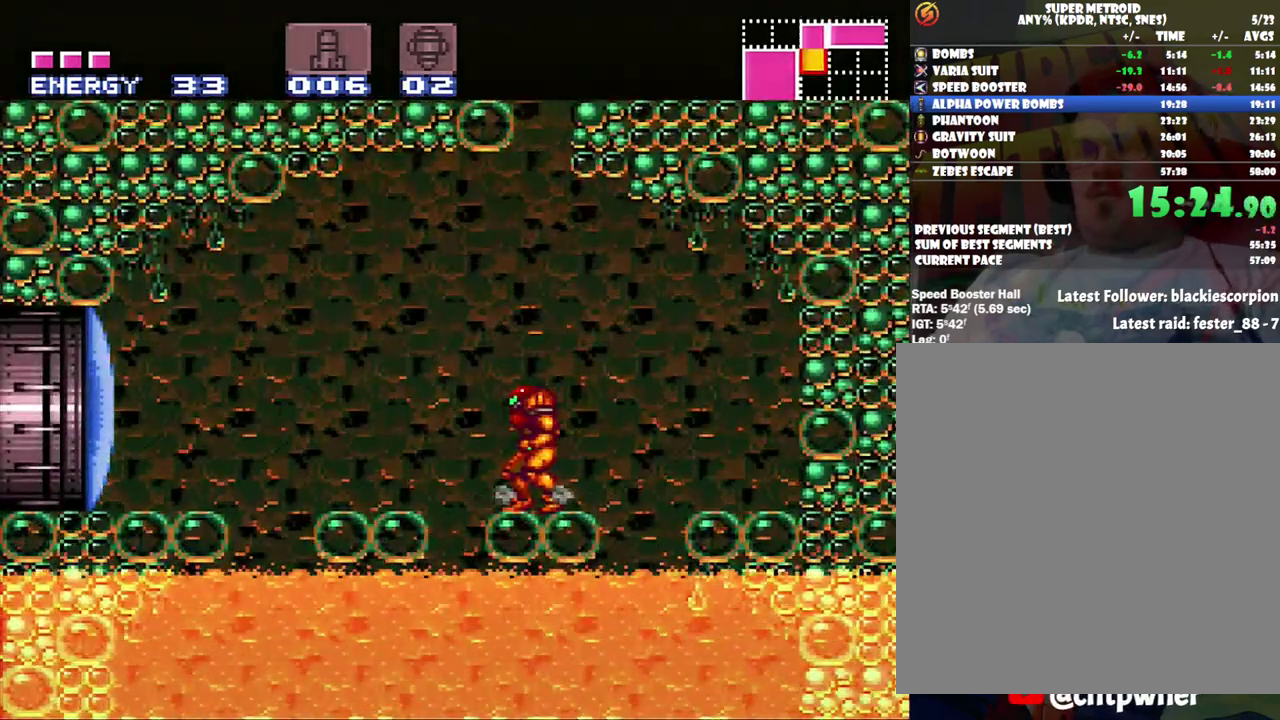
{"buttons": ["DPAD_LEFT"], "events": [[33, "DPAD_LEFT", "down"], [67, "Y", "up"], [133, "B", "down"], [250, "B", "up"]]}
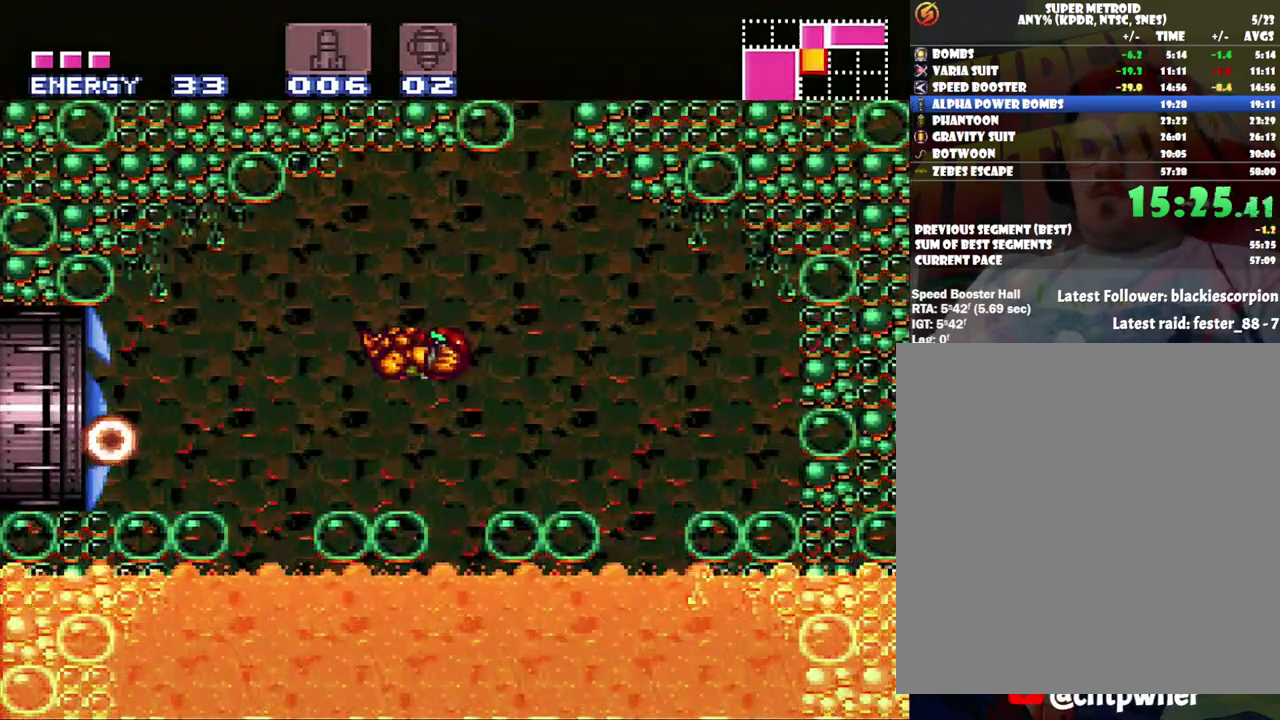
{"buttons": ["A", "DPAD_LEFT"], "events": [[17, "A", "down"], [67, "DPAD_LEFT", "up"], [317, "B", "down"], [350, "DPAD_LEFT", "down"], [433, "B", "up"]]}
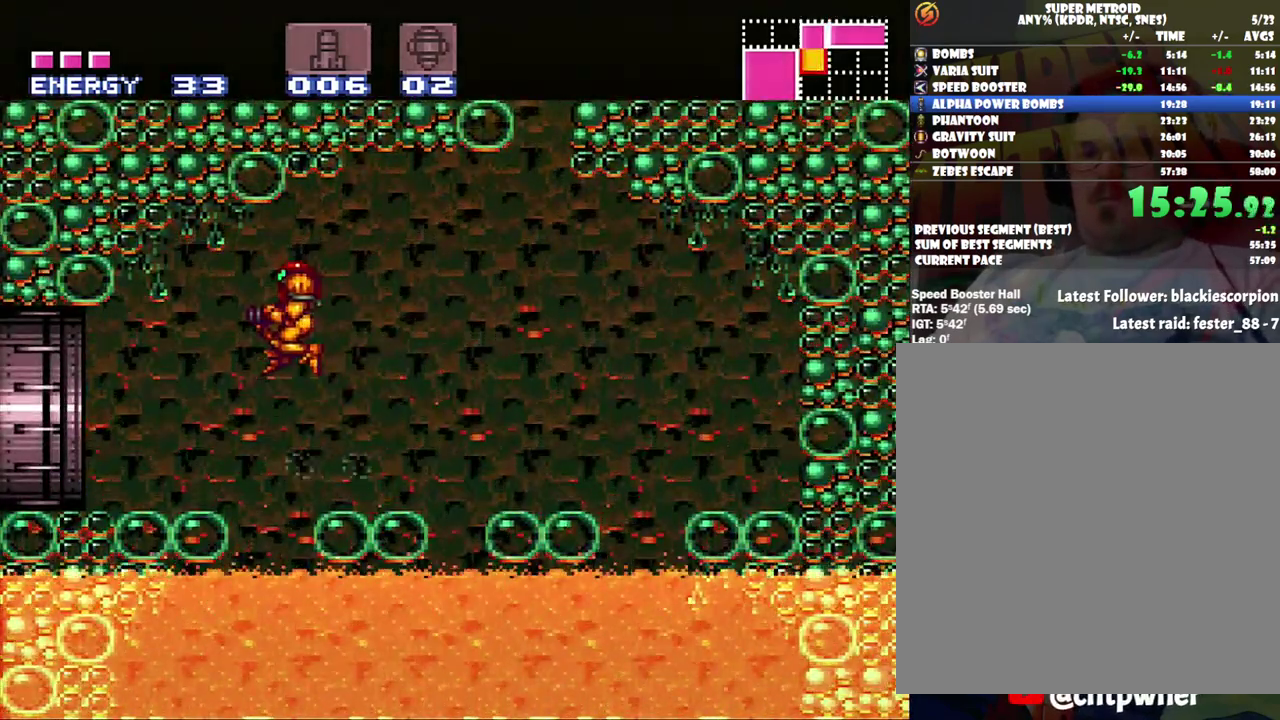
{"buttons": ["A", "DPAD_LEFT"], "events": []}
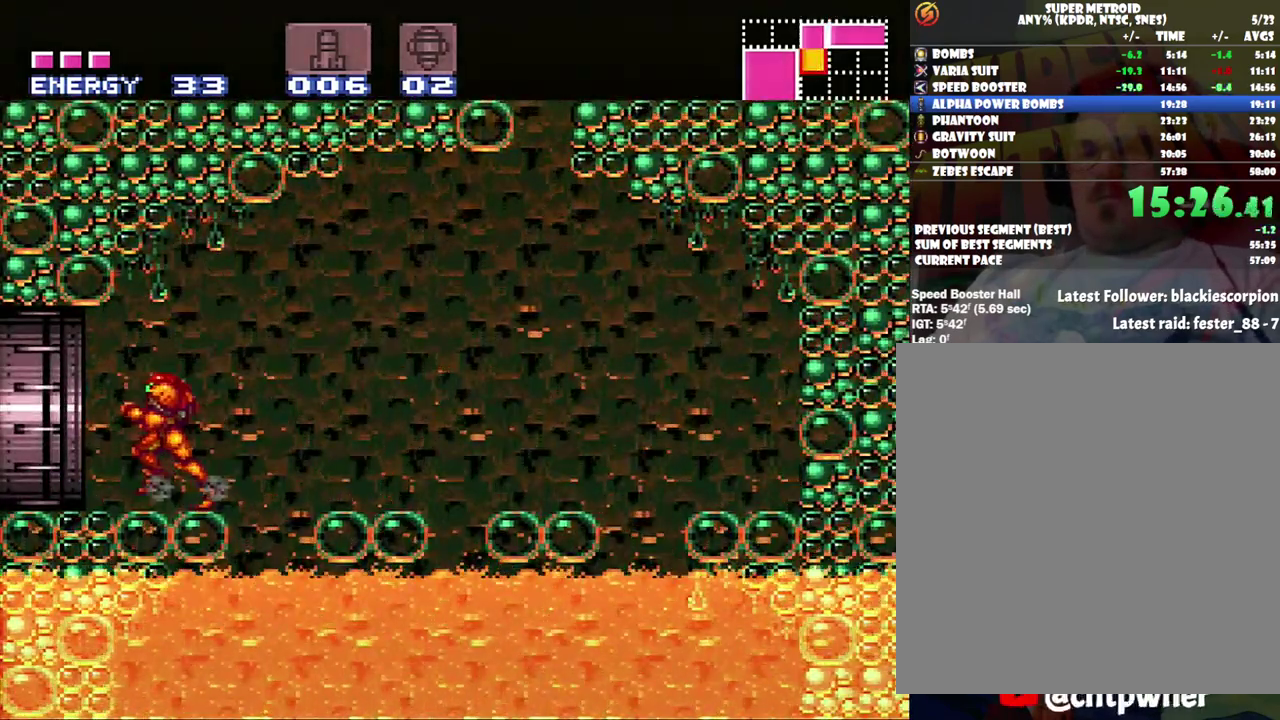
{"buttons": ["A", "DPAD_LEFT"], "events": []}
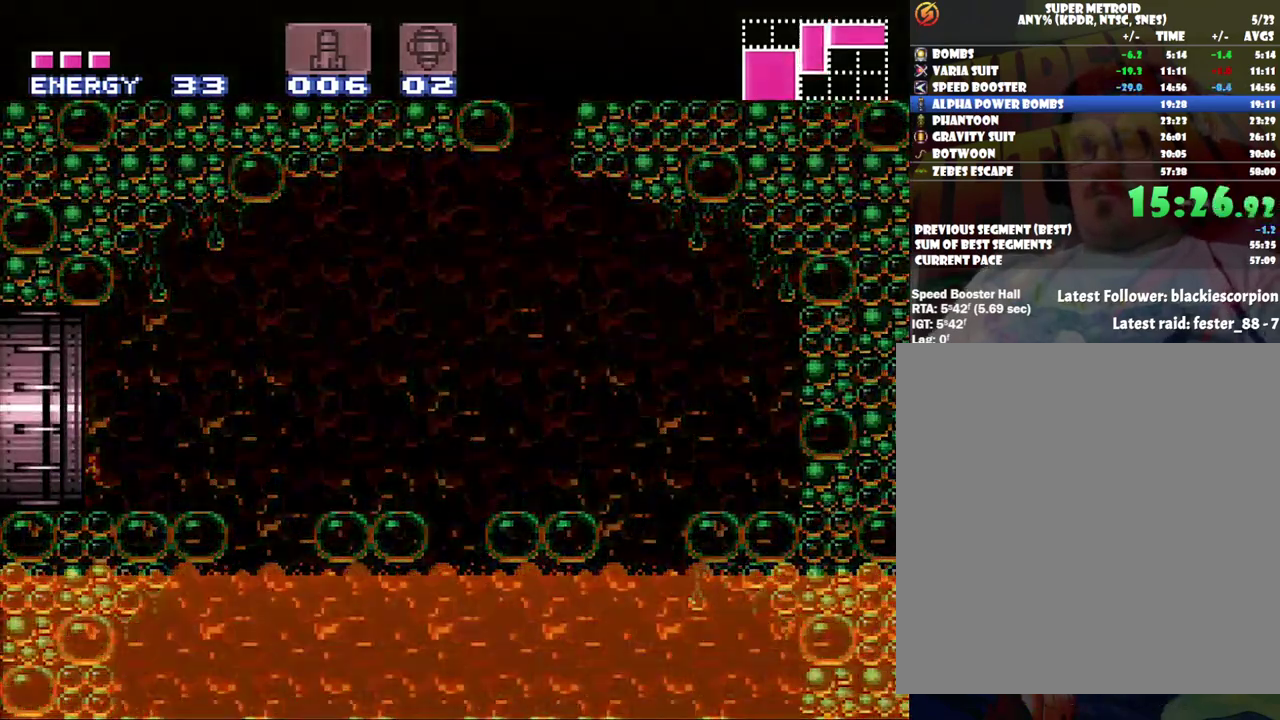
{"buttons": [], "events": [[100, "DPAD_LEFT", "up"], [133, "A", "up"]]}
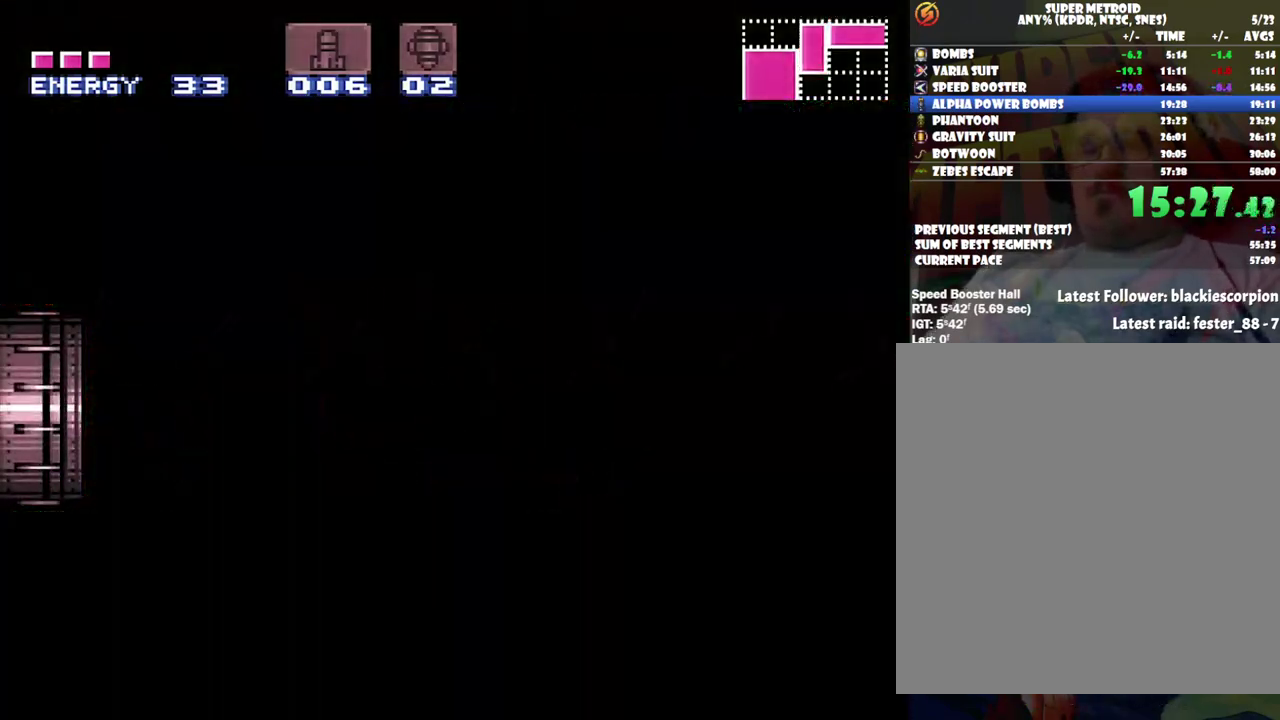
{"buttons": [], "events": []}
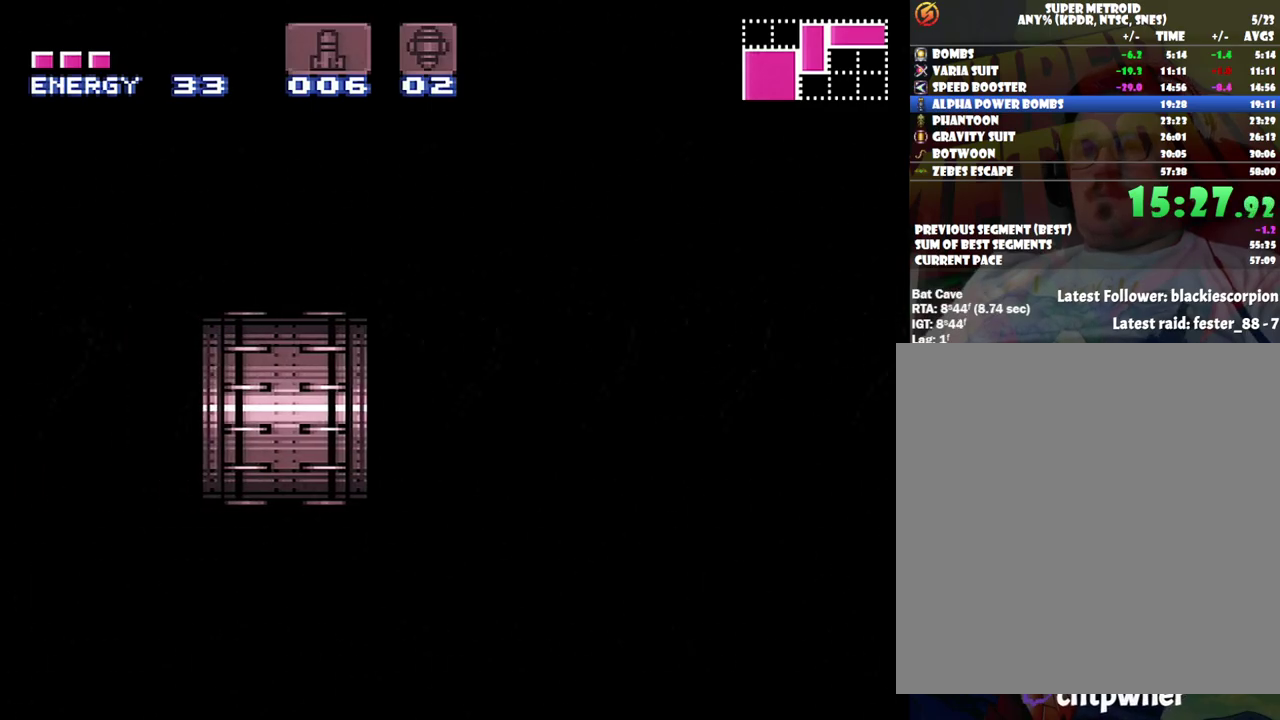
{"buttons": [], "events": []}
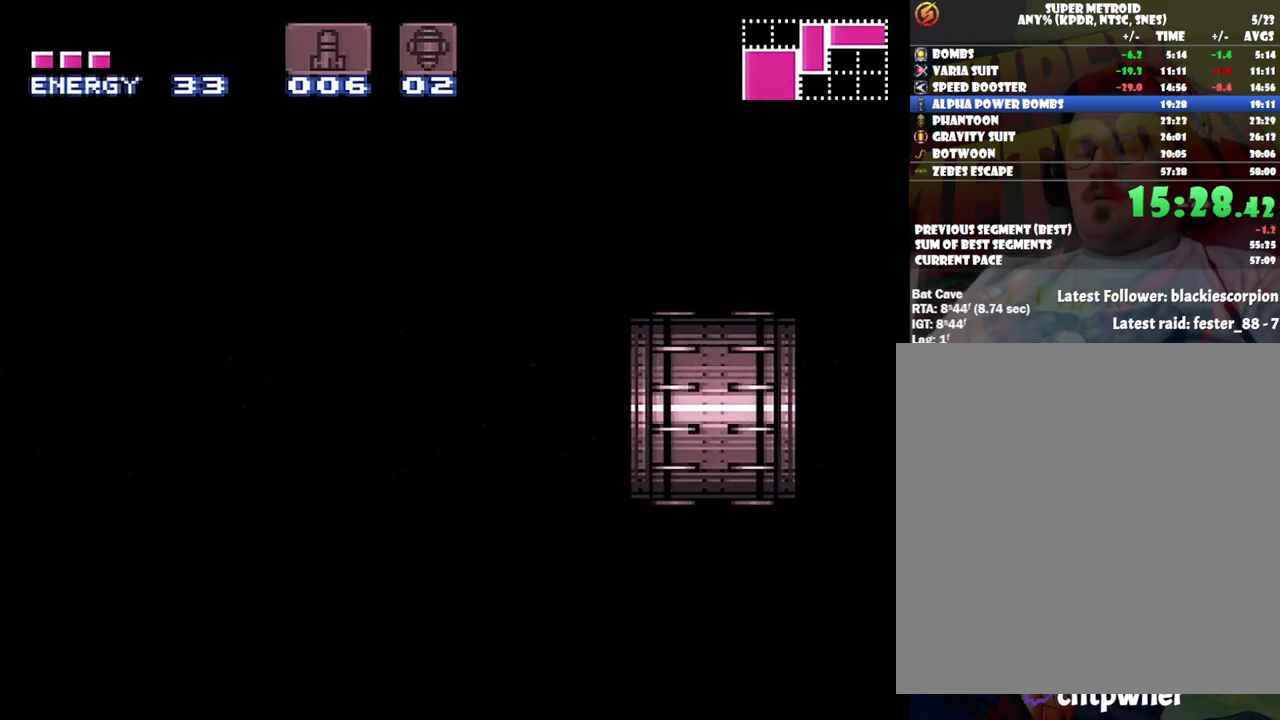
{"buttons": [], "events": []}
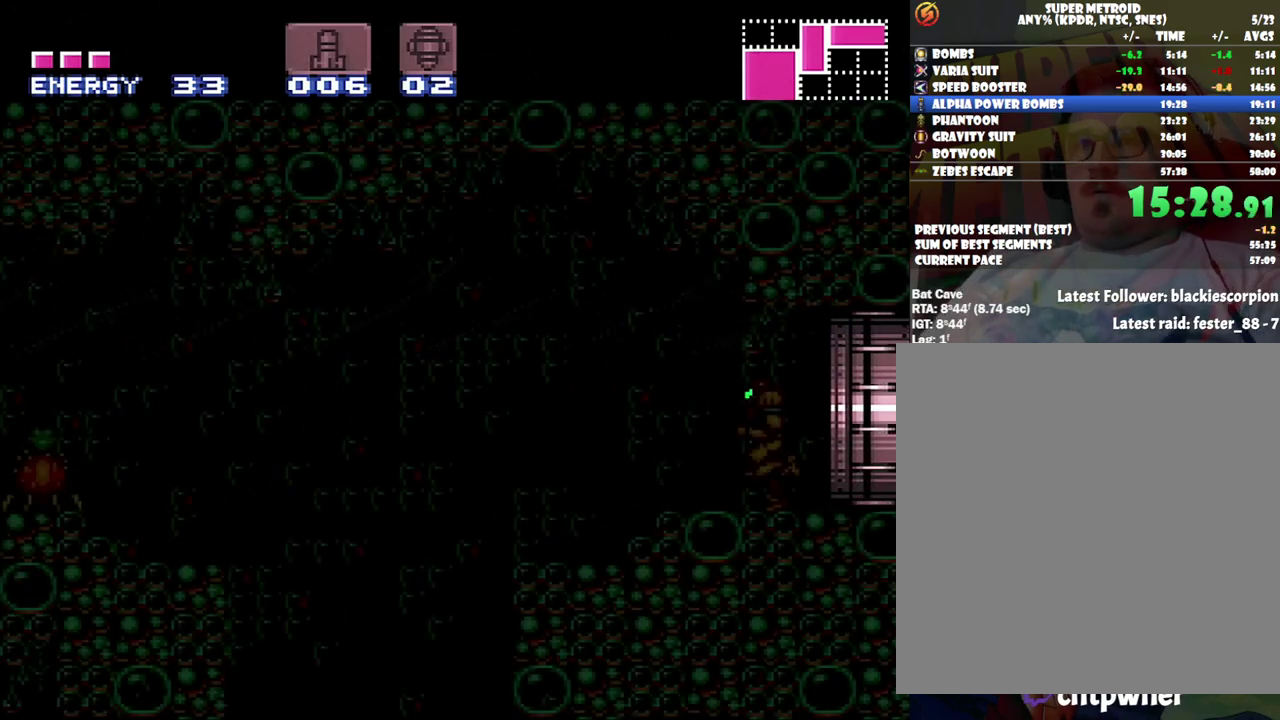
{"buttons": ["A", "DPAD_LEFT"], "events": [[350, "A", "down"], [400, "DPAD_LEFT", "down"]]}
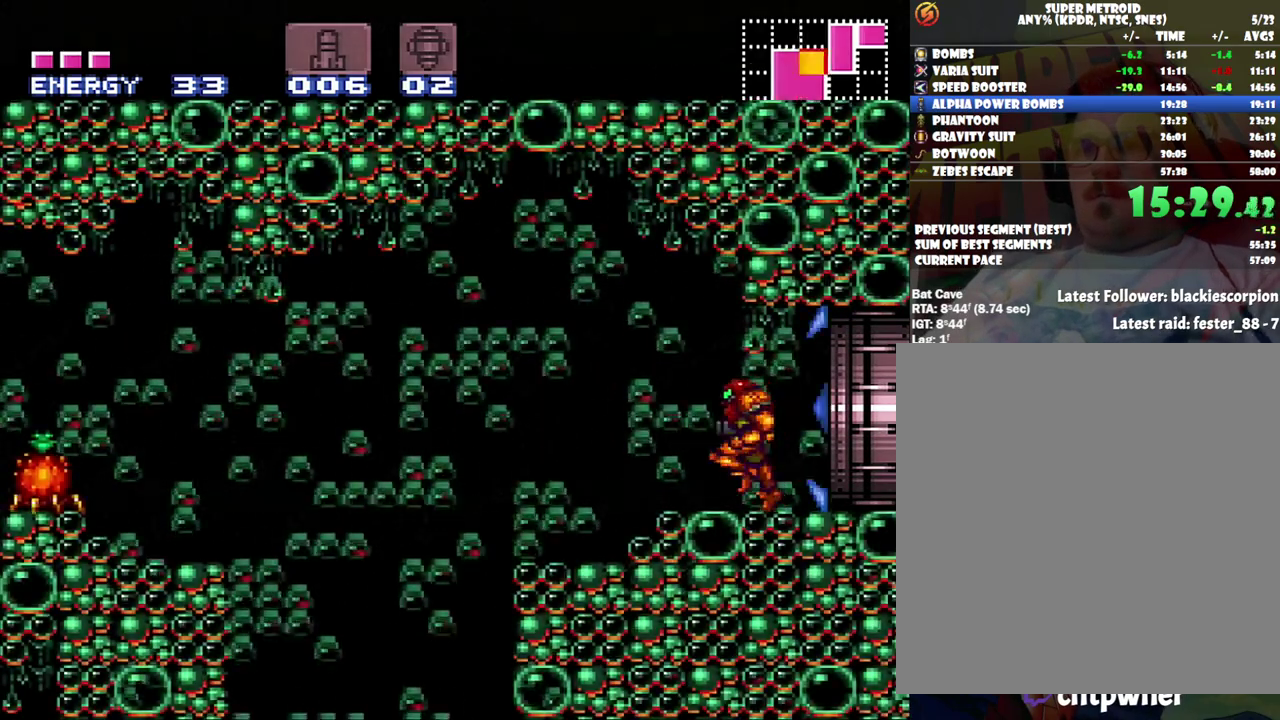
{"buttons": ["A"], "events": [[500, "DPAD_LEFT", "up"]]}
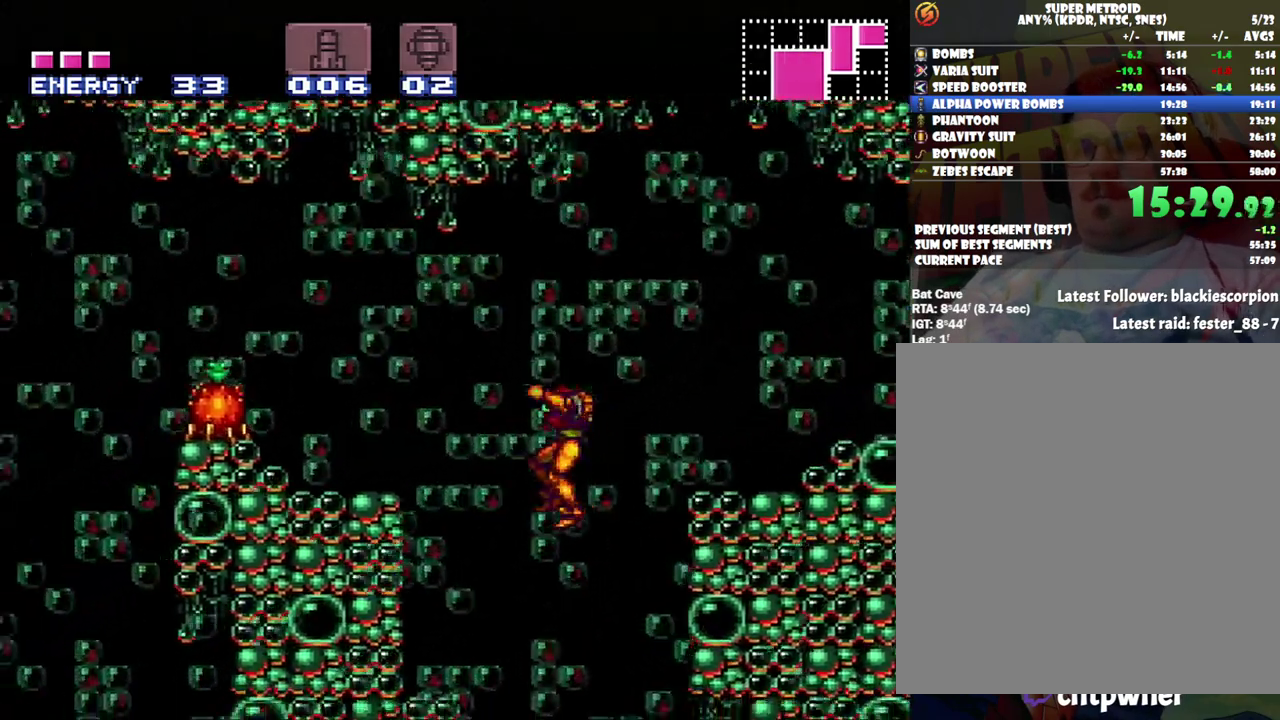
{"buttons": ["A", "DPAD_RIGHT"], "events": [[33, "DPAD_RIGHT", "down"]]}
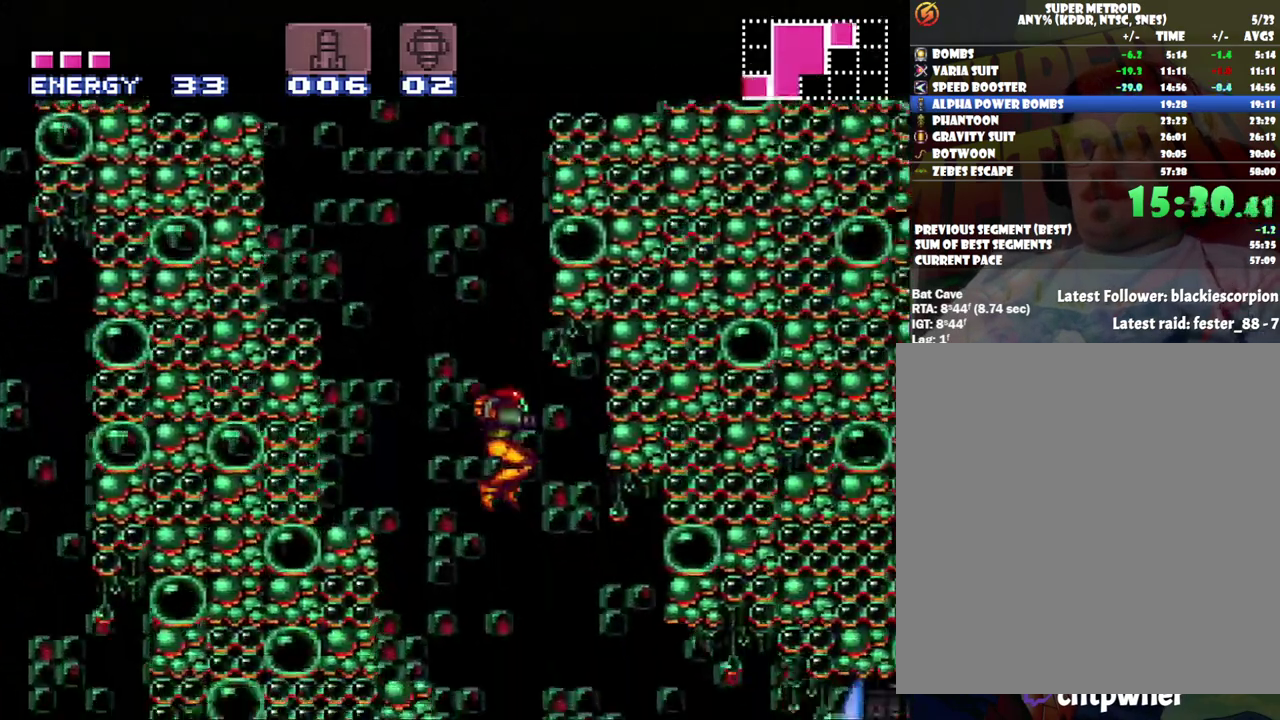
{"buttons": ["A"], "events": [[383, "DPAD_RIGHT", "up"], [383, "Y", "down"], [433, "Y", "up"]]}
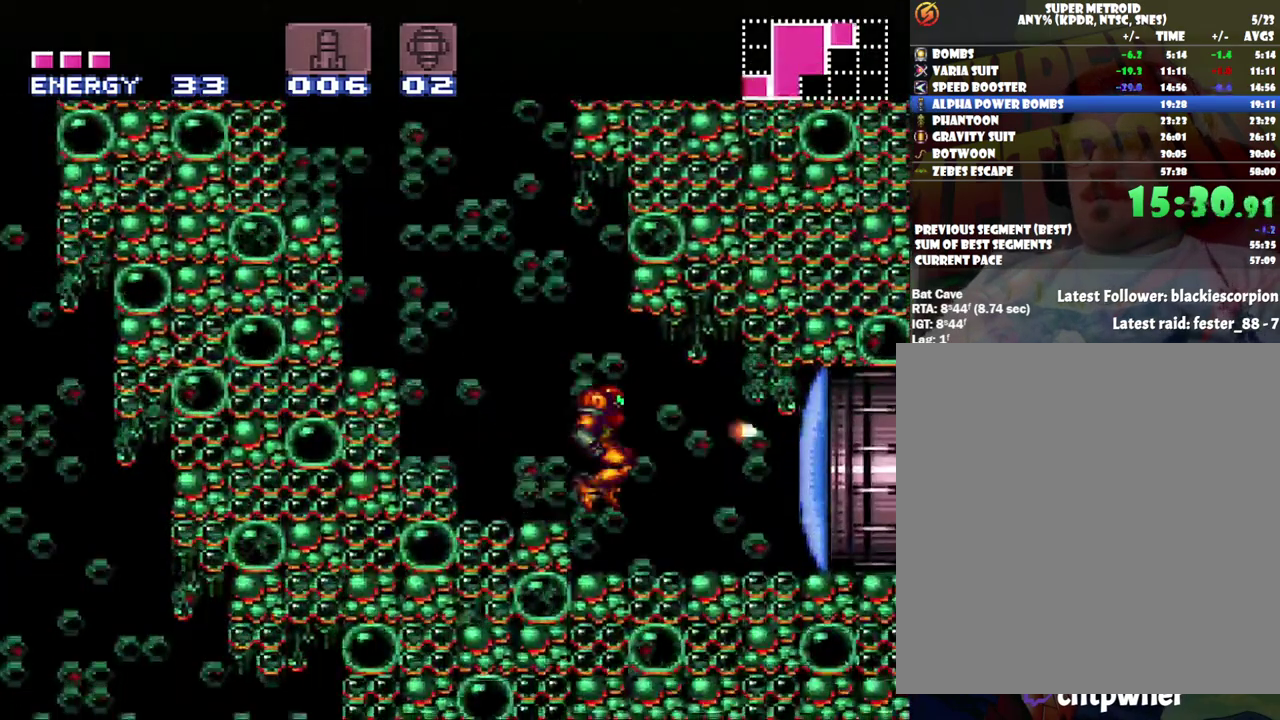
{"buttons": ["A", "DPAD_RIGHT"], "events": [[33, "DPAD_RIGHT", "down"]]}
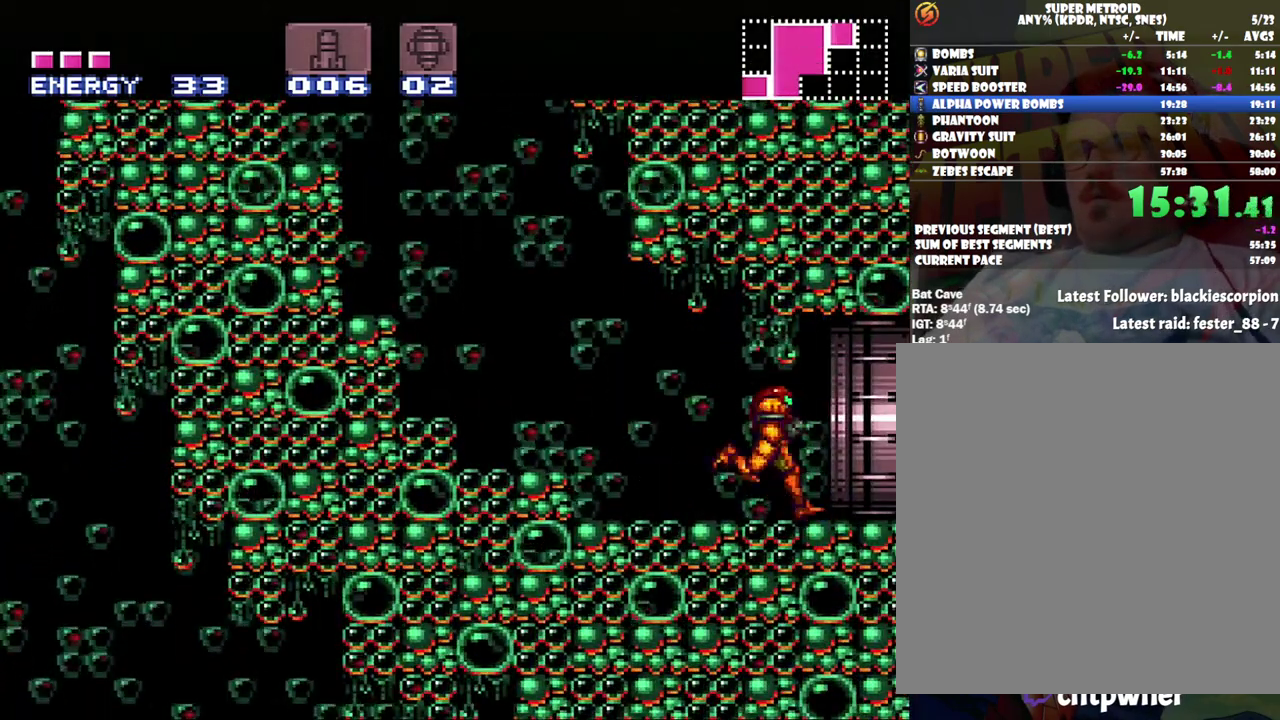
{"buttons": ["A", "DPAD_RIGHT"], "events": [[200, "DPAD_UP", "down"], [333, "DPAD_RIGHT", "up"], [383, "DPAD_RIGHT", "down"], [467, "DPAD_UP", "up"]]}